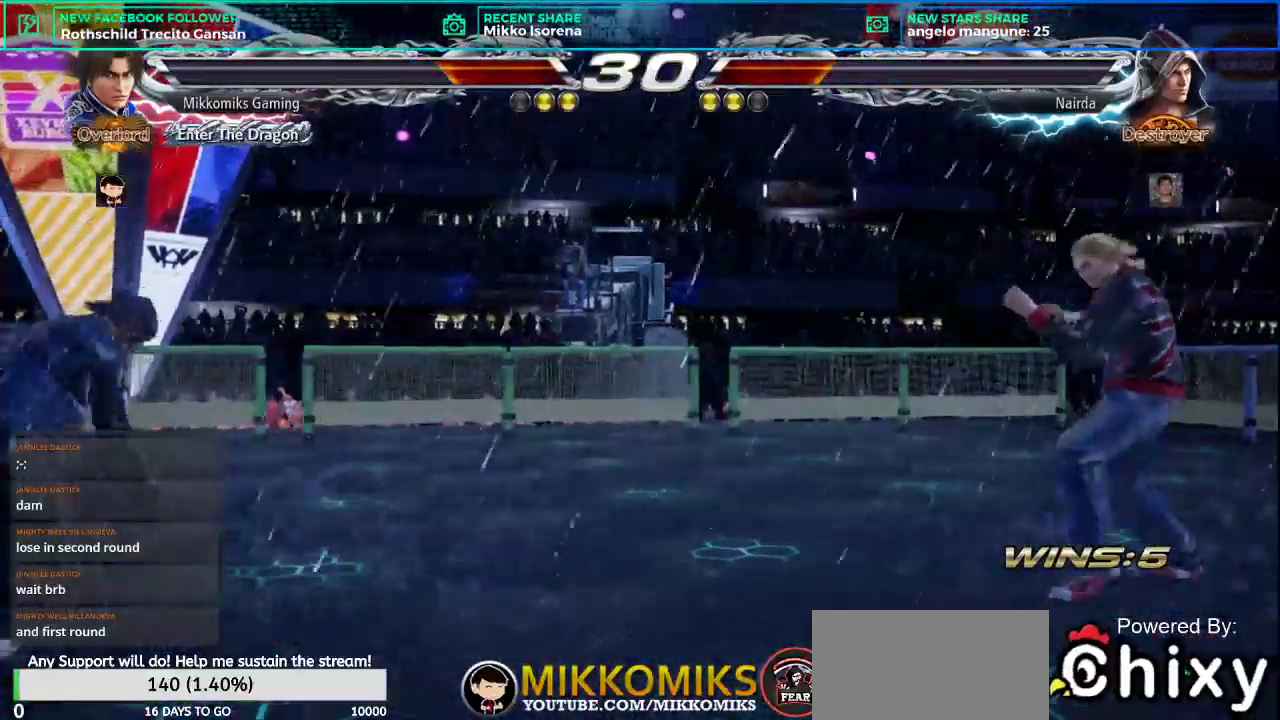
Gameplay with a controller (arcade stick); each line is a JSON object with the inputs held at the frame after it. "events" lists button and stick changes between this image and that frame as [ms after this image, input, new state], when the widget could be followed in between. Not read: L3 R3.
{"buttons": [], "left_stick": "center", "events": [[83, "left_stick", "center"], [167, "left_stick", "right"], [233, "CROSS", "down"], [233, "L2", "down"], [333, "left_stick", "center"], [350, "CROSS", "up"], [367, "L2", "up"]]}
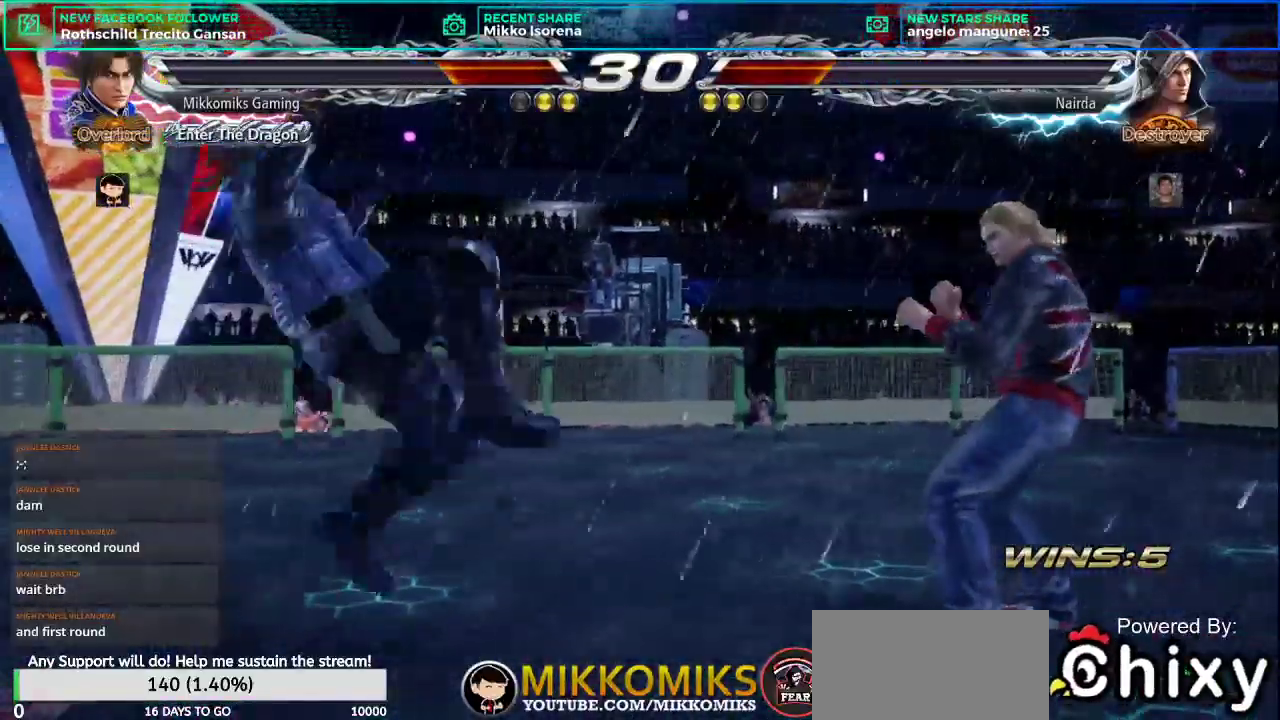
{"buttons": [], "left_stick": "center", "events": []}
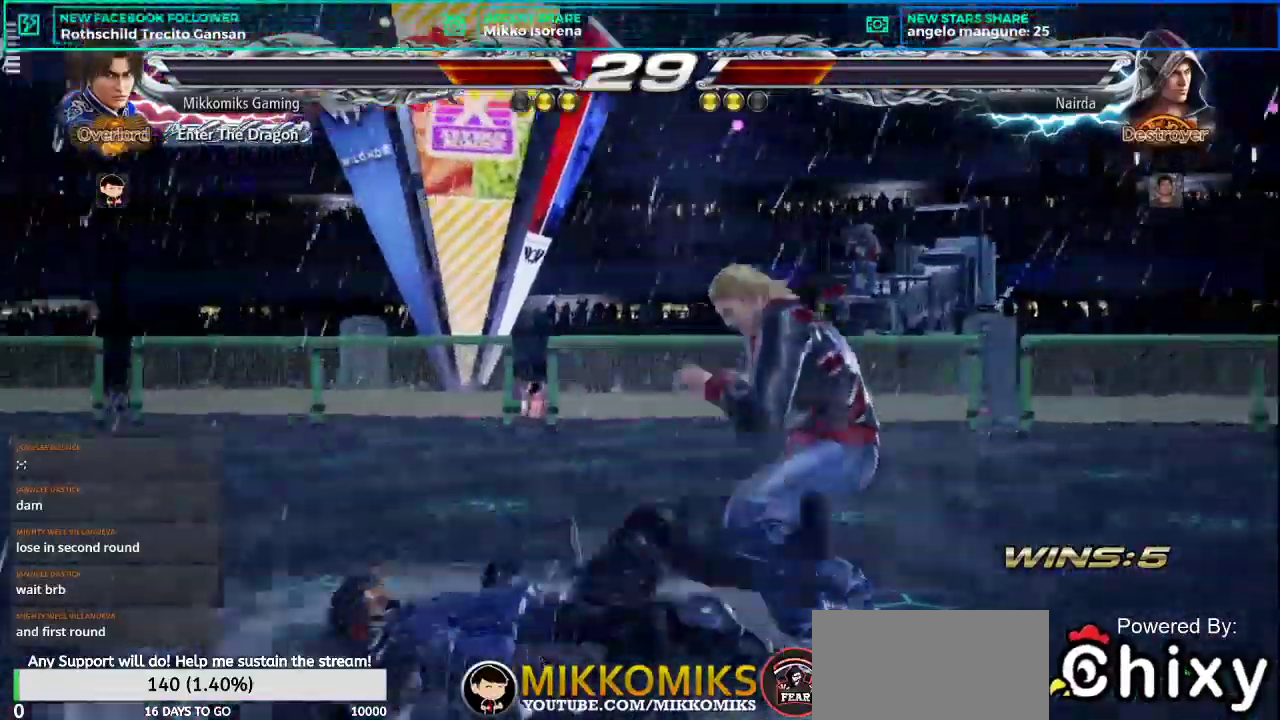
{"buttons": [], "left_stick": "center", "events": [[67, "L2", "down"], [167, "L2", "up"]]}
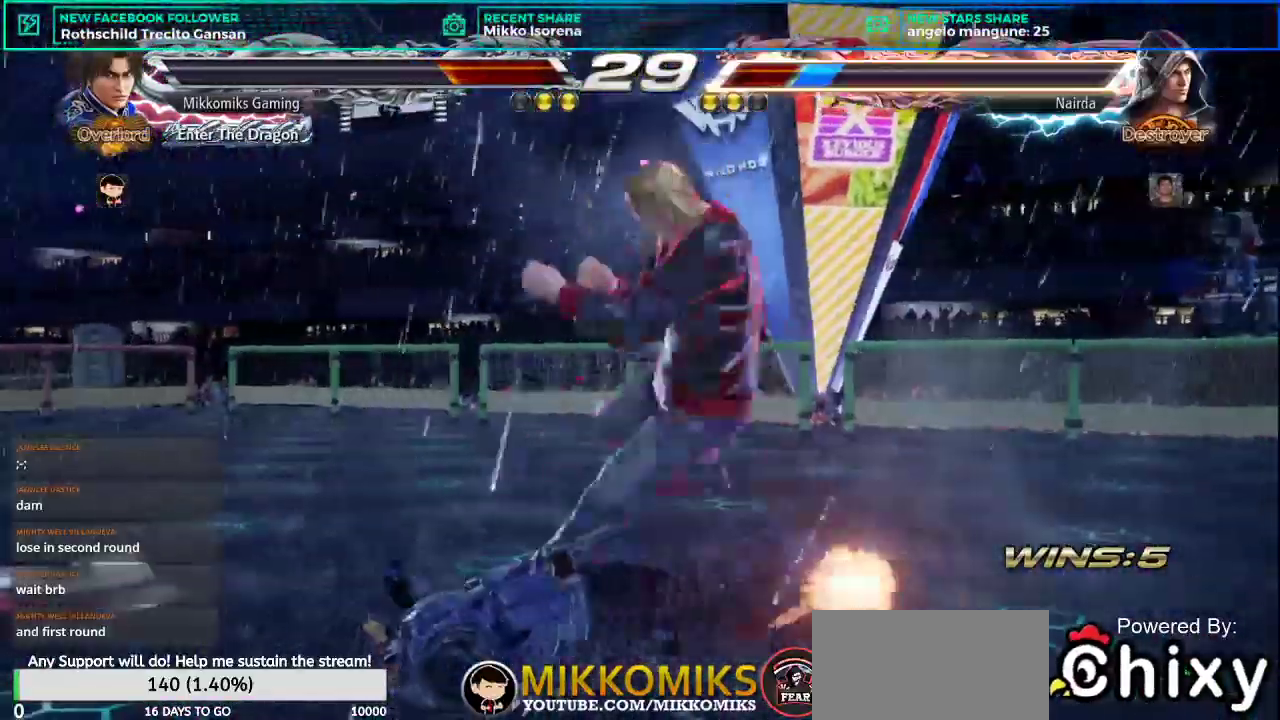
{"buttons": [], "left_stick": "left", "events": [[434, "left_stick", "left"]]}
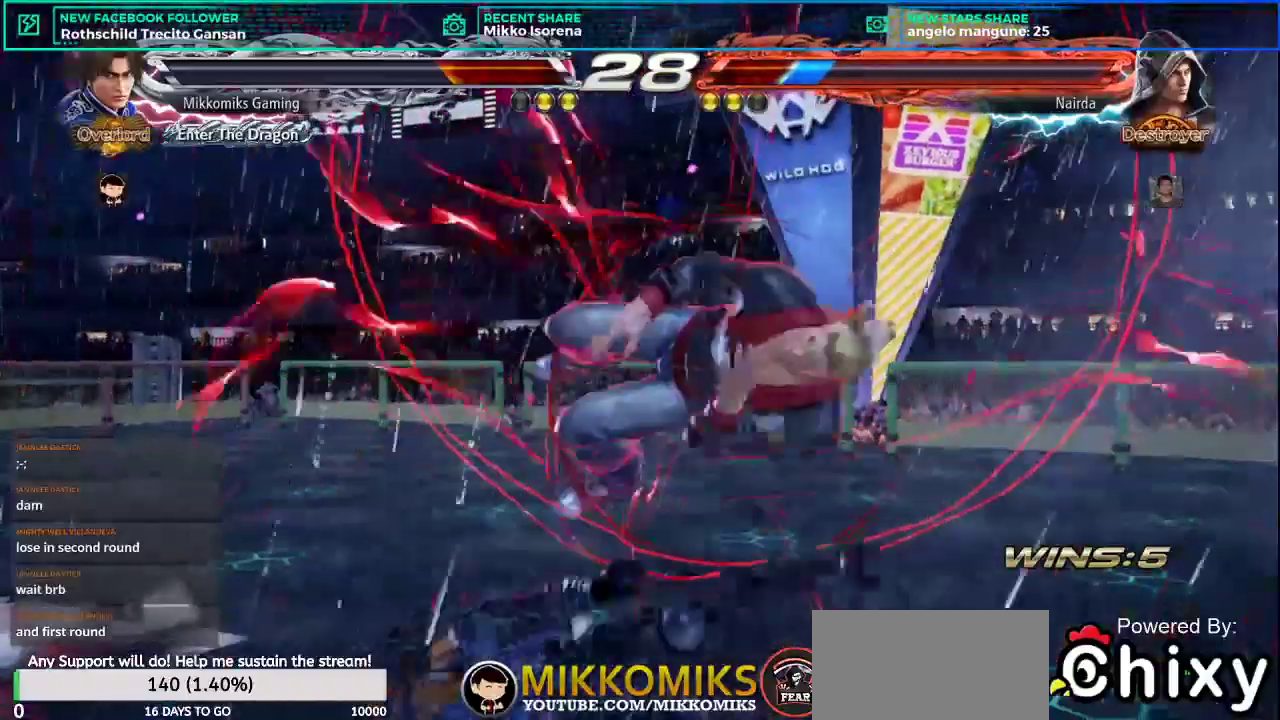
{"buttons": [], "left_stick": "left", "events": [[233, "CROSS", "down"], [367, "CROSS", "up"], [383, "L1", "down"], [500, "L1", "up"]]}
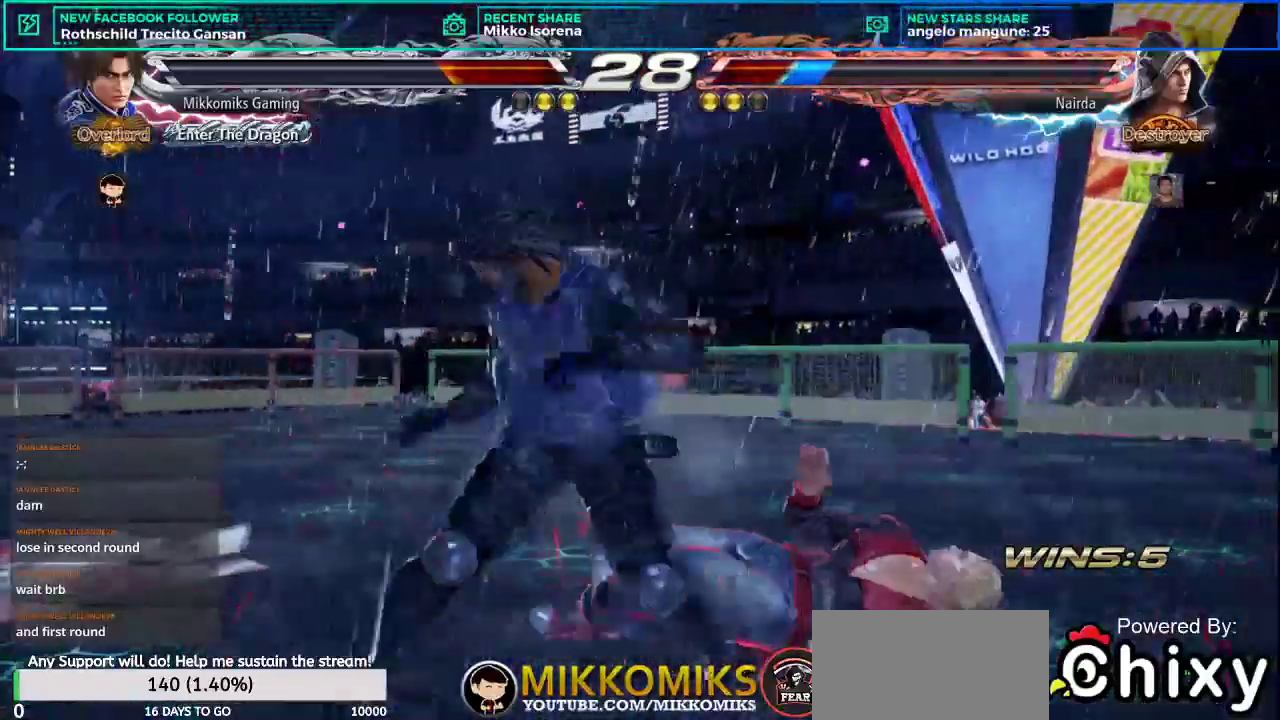
{"buttons": ["L1"], "left_stick": "center", "events": [[67, "L1", "down"], [167, "L1", "up"], [251, "L1", "down"], [351, "L1", "up"], [434, "L1", "down"], [467, "left_stick", "center"]]}
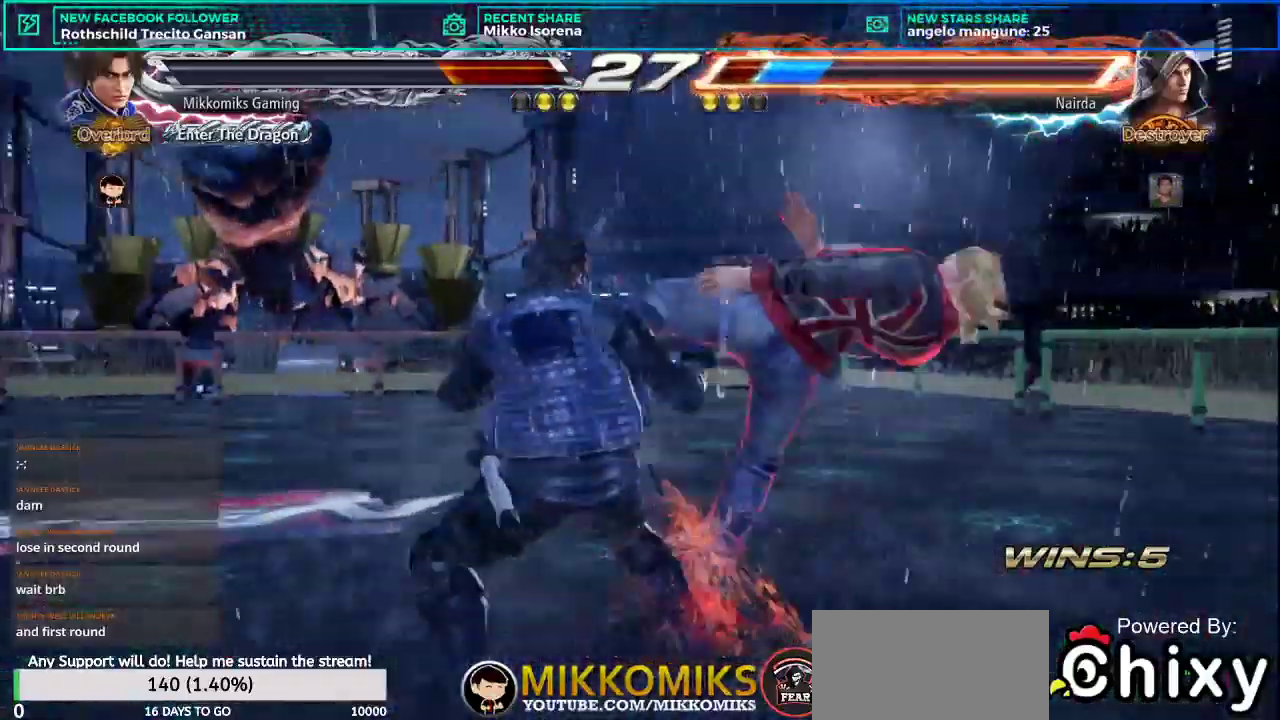
{"buttons": [], "left_stick": "center", "events": [[67, "L1", "up"]]}
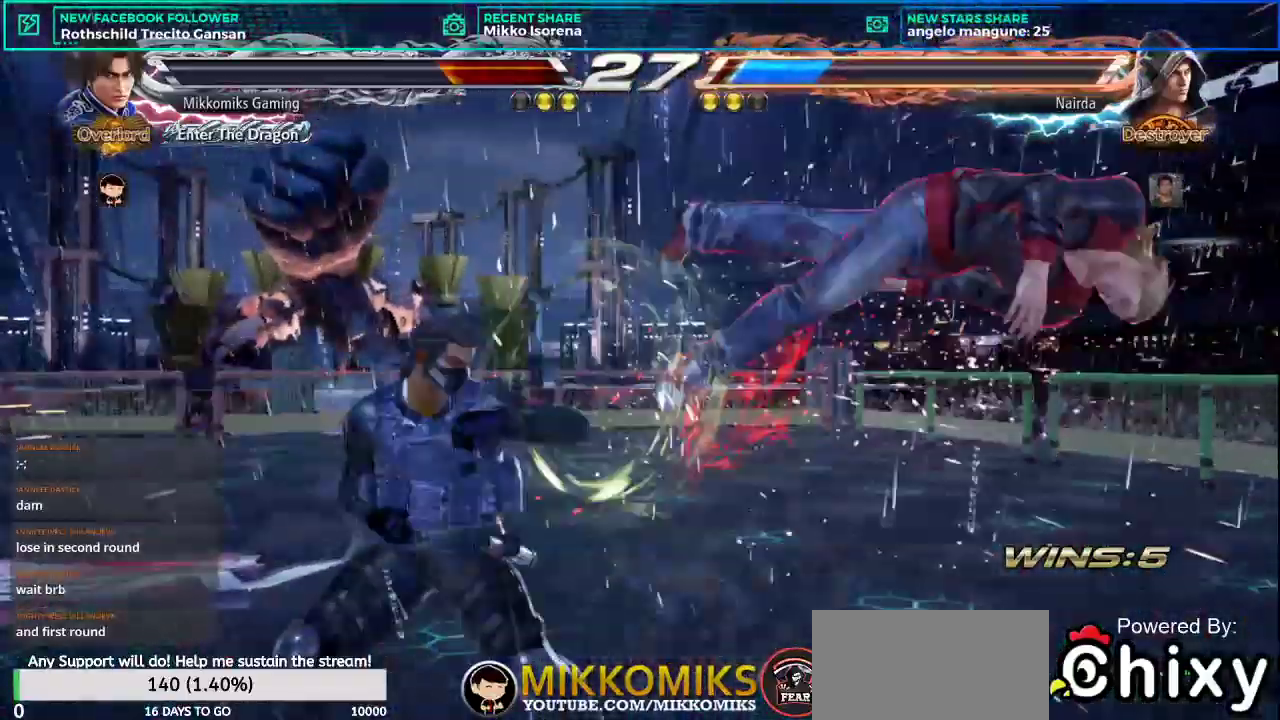
{"buttons": ["L2"], "left_stick": "right", "events": [[117, "left_stick", "right"], [200, "left_stick", "center"], [284, "left_stick", "right"], [467, "L2", "down"]]}
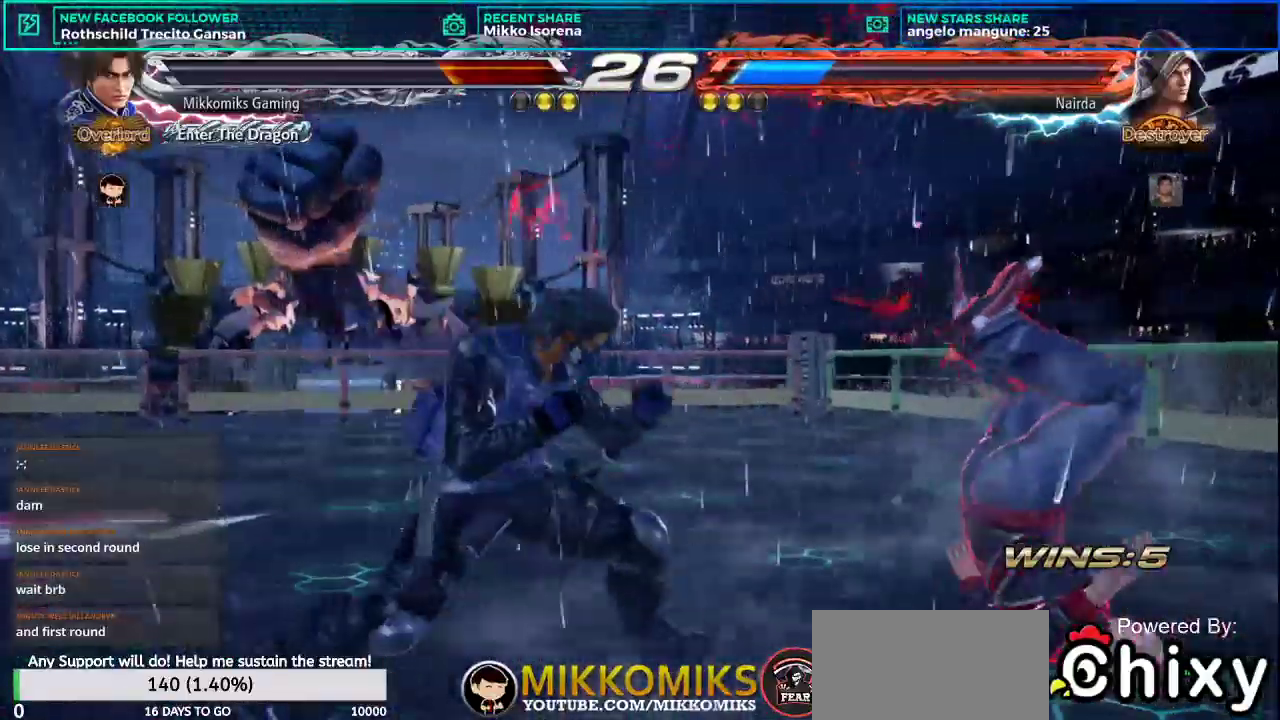
{"buttons": [], "left_stick": "center", "events": [[167, "left_stick", "left"], [217, "L2", "up"], [500, "left_stick", "center"]]}
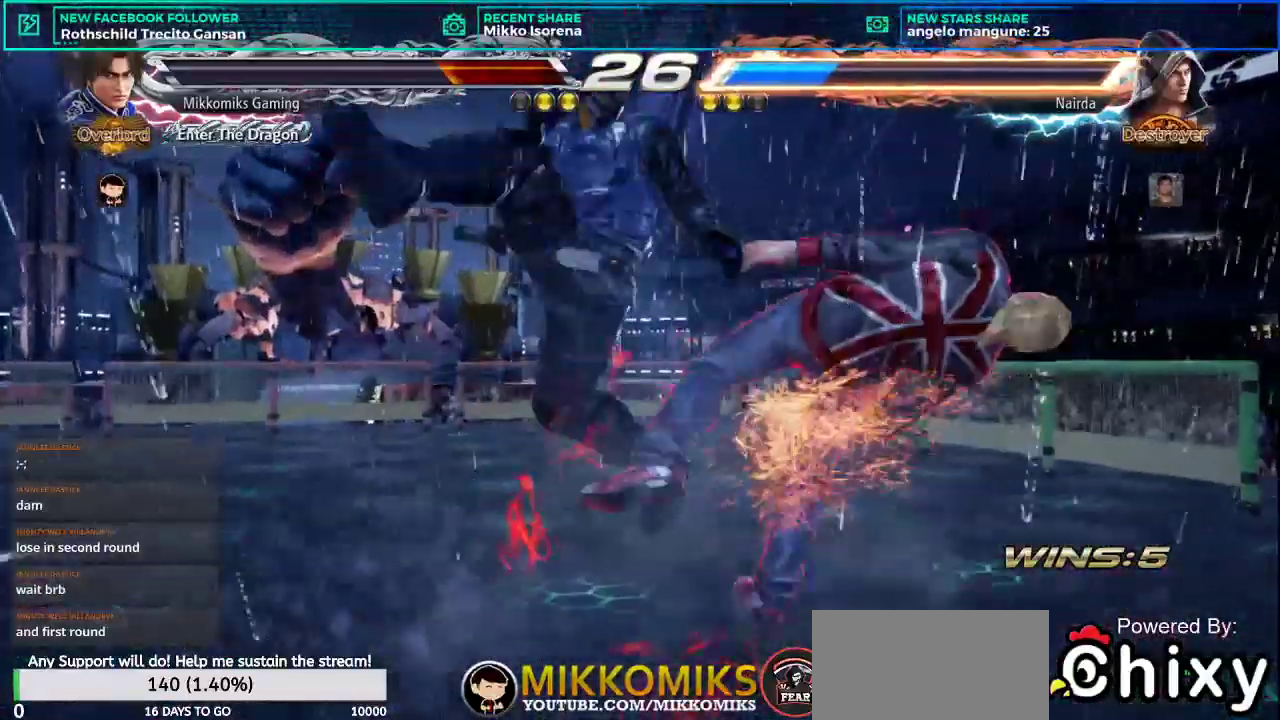
{"buttons": ["CROSS"], "left_stick": "center", "events": [[150, "CROSS", "down"], [267, "CROSS", "up"], [334, "CROSS", "down"], [434, "CROSS", "up"], [484, "CROSS", "down"]]}
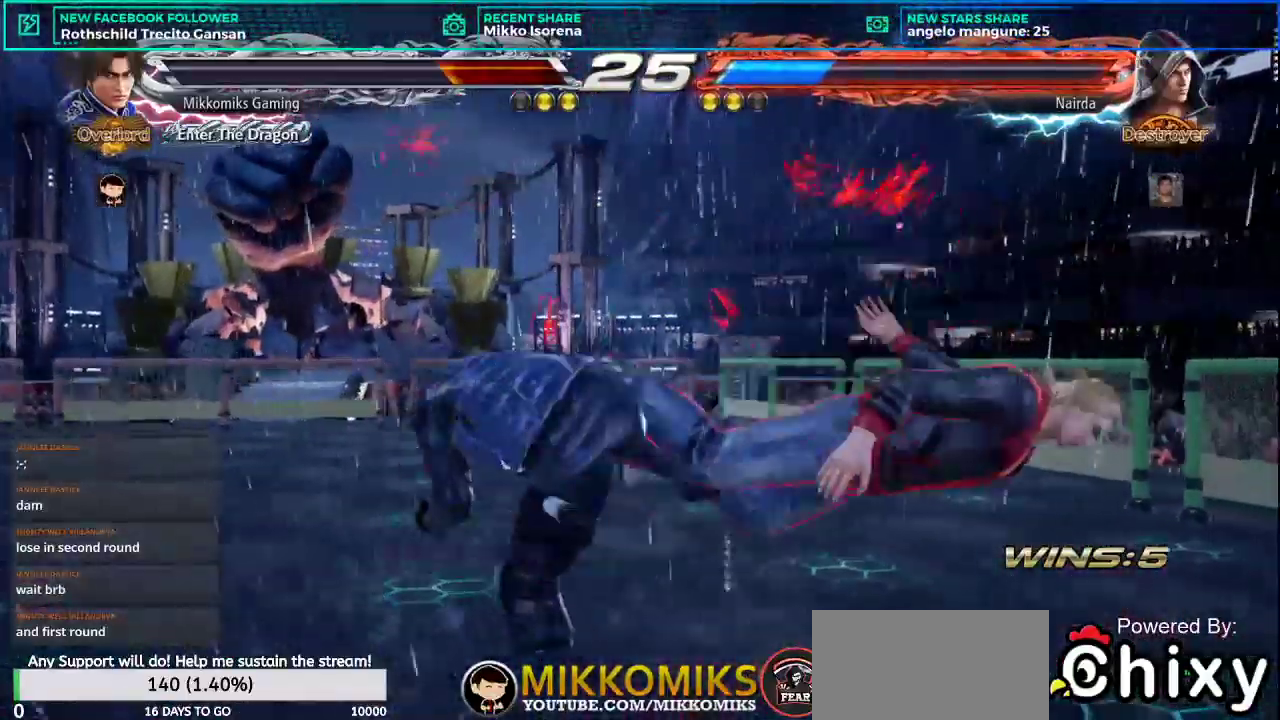
{"buttons": [], "left_stick": "center", "events": [[100, "CROSS", "up"], [183, "CROSS", "down"], [283, "CROSS", "up"], [350, "CROSS", "down"], [467, "CROSS", "up"]]}
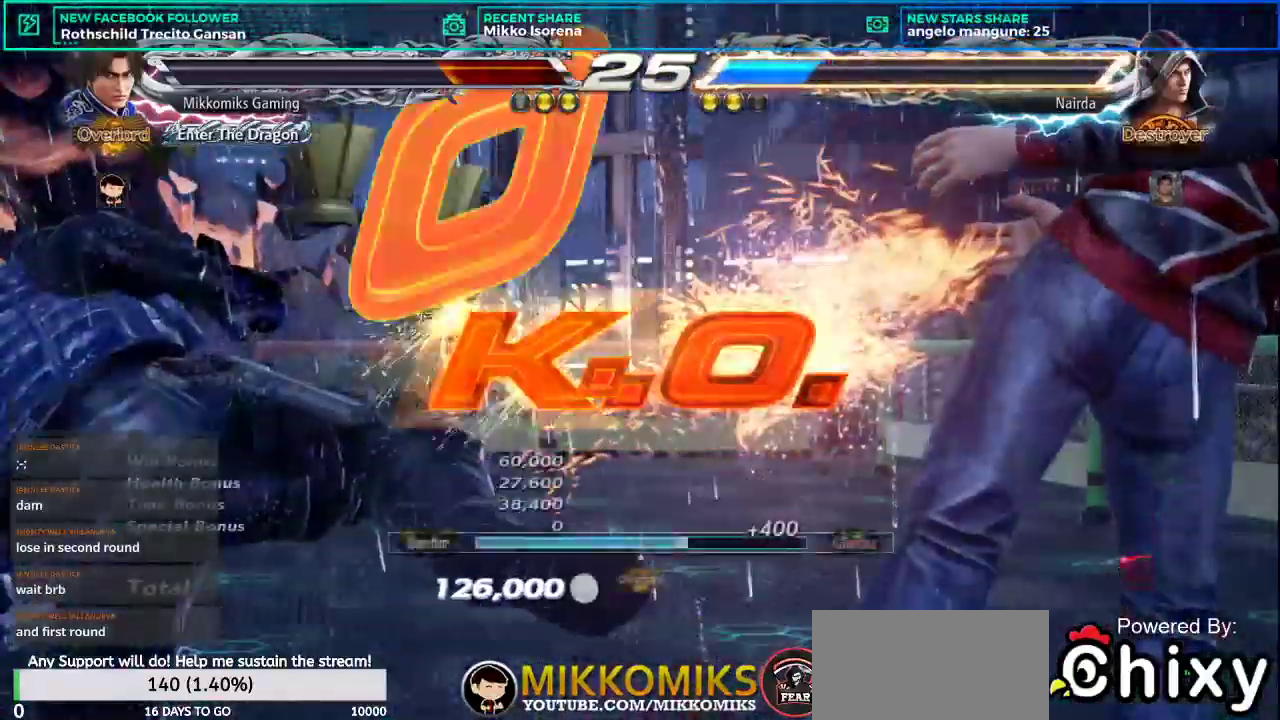
{"buttons": ["CROSS"], "left_stick": "center", "events": [[50, "CROSS", "down"], [167, "CROSS", "up"], [251, "CROSS", "down"], [351, "CROSS", "up"], [434, "CROSS", "down"]]}
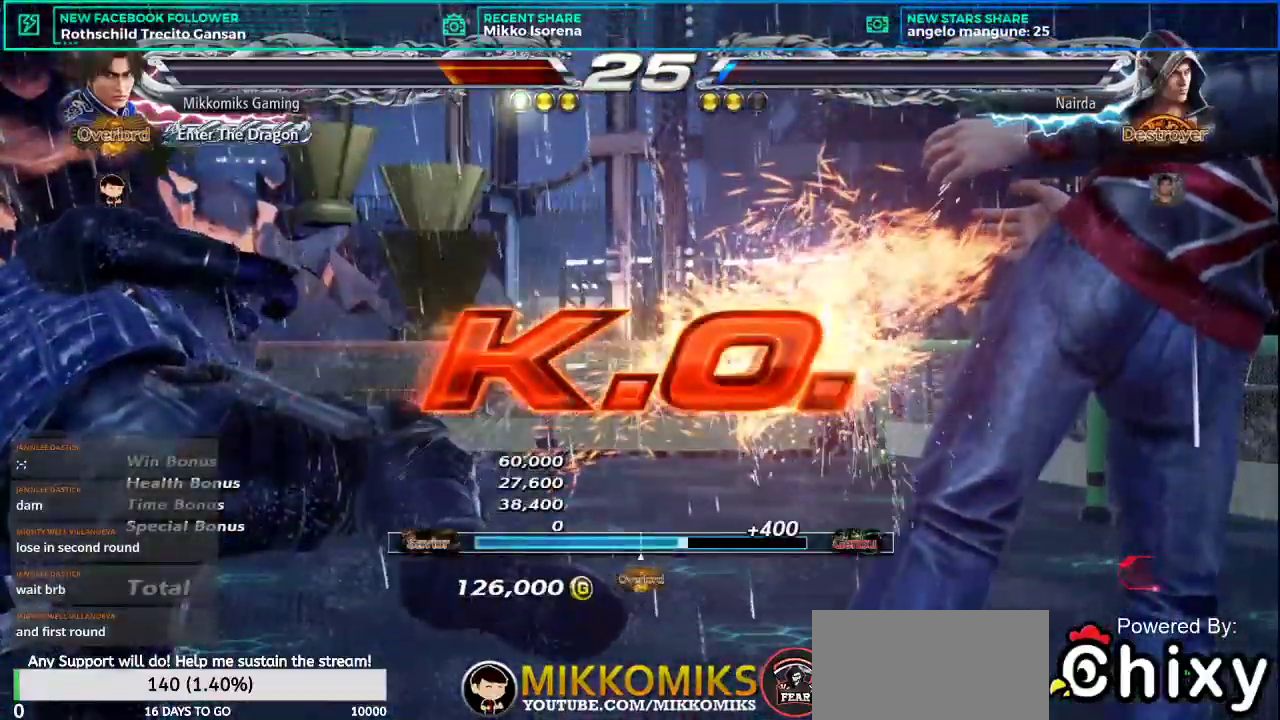
{"buttons": ["CROSS"], "left_stick": "center", "events": [[33, "CROSS", "up"], [117, "CROSS", "down"], [217, "CROSS", "up"], [300, "CROSS", "down"], [400, "CROSS", "up"], [484, "CROSS", "down"]]}
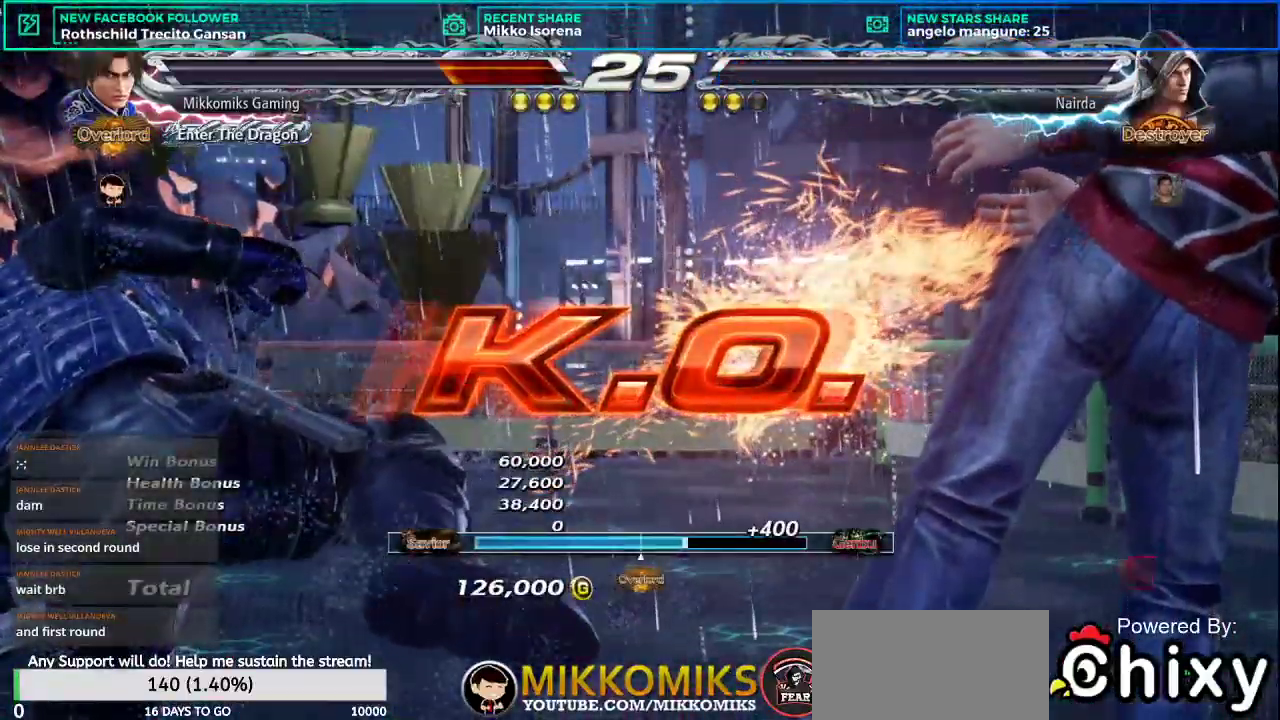
{"buttons": [], "left_stick": "center", "events": [[67, "CROSS", "up"], [150, "CROSS", "down"], [267, "CROSS", "up"], [351, "CROSS", "down"], [451, "CROSS", "up"]]}
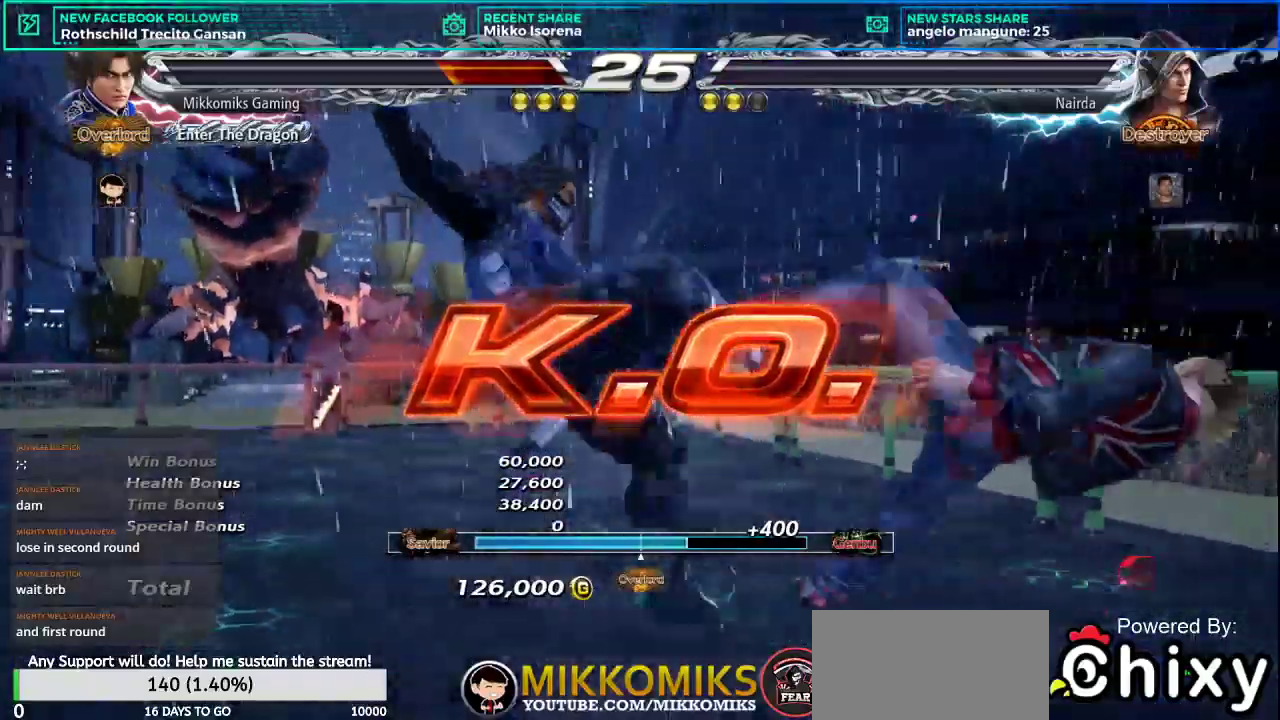
{"buttons": [], "left_stick": "center", "events": [[33, "CROSS", "down"], [200, "CROSS", "up"]]}
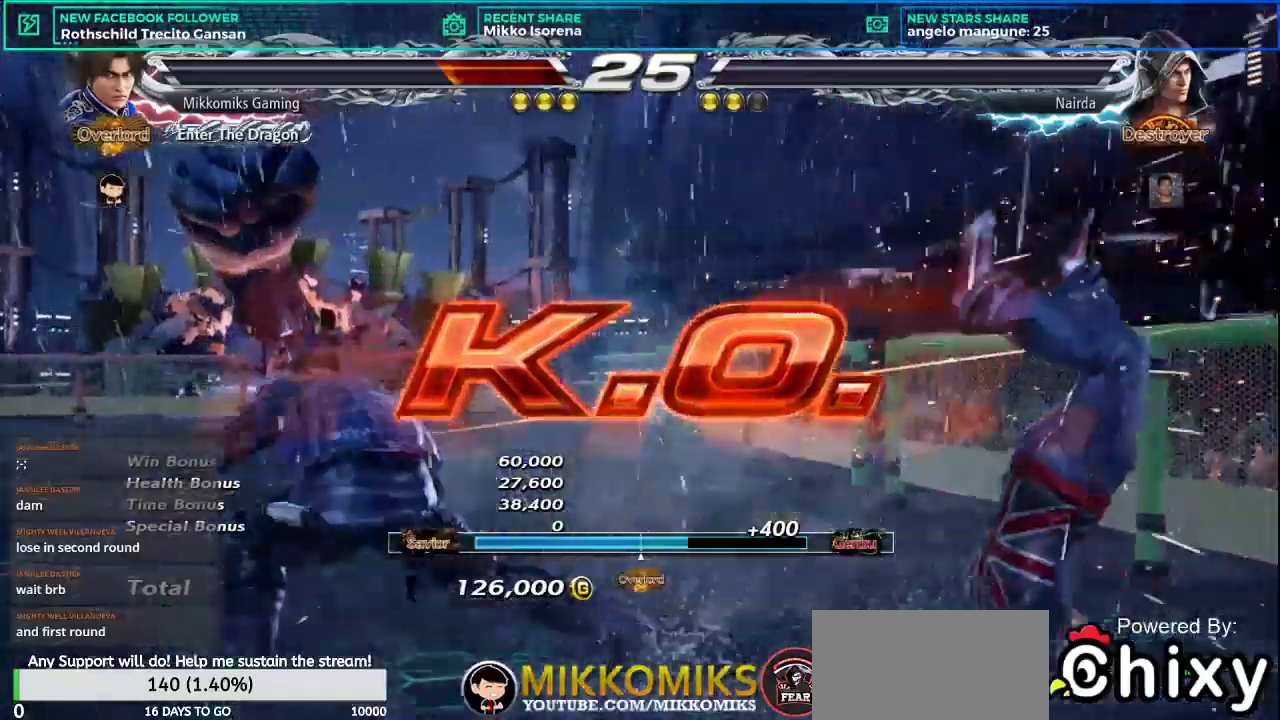
{"buttons": ["START"], "left_stick": "center", "events": [[167, "START", "down"], [267, "START", "up"], [467, "START", "down"]]}
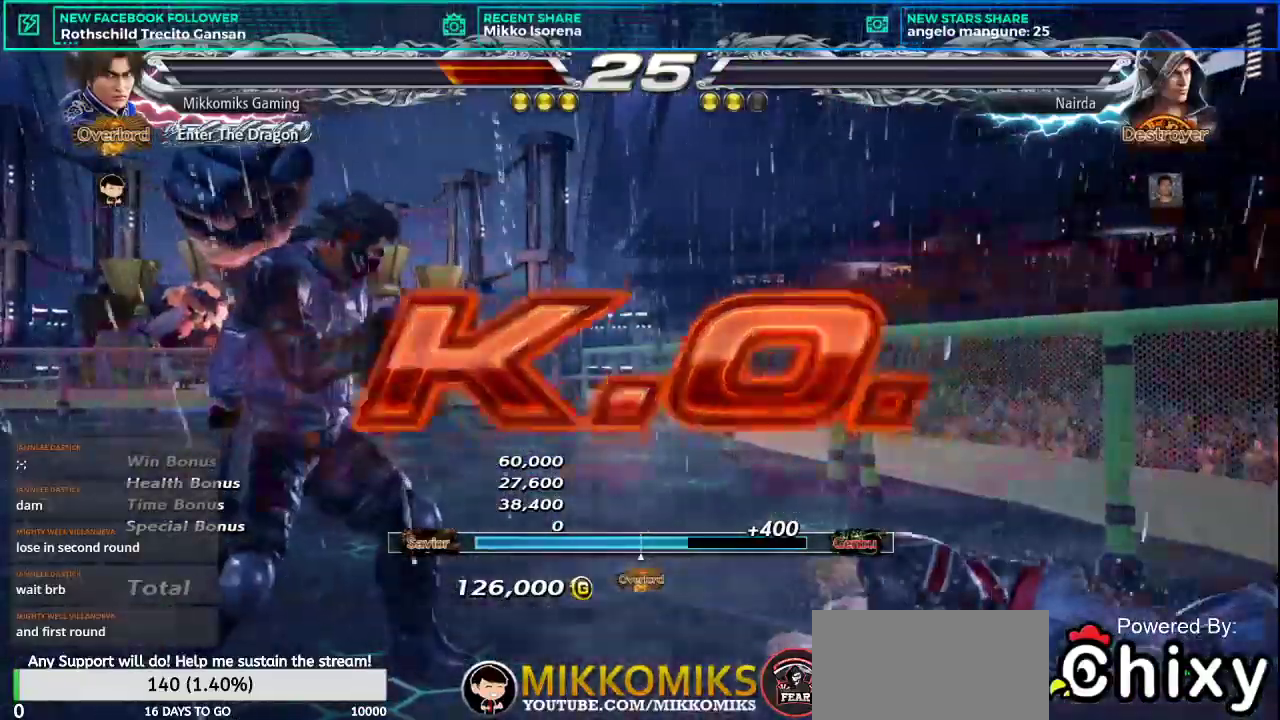
{"buttons": [], "left_stick": "center", "events": [[50, "START", "up"]]}
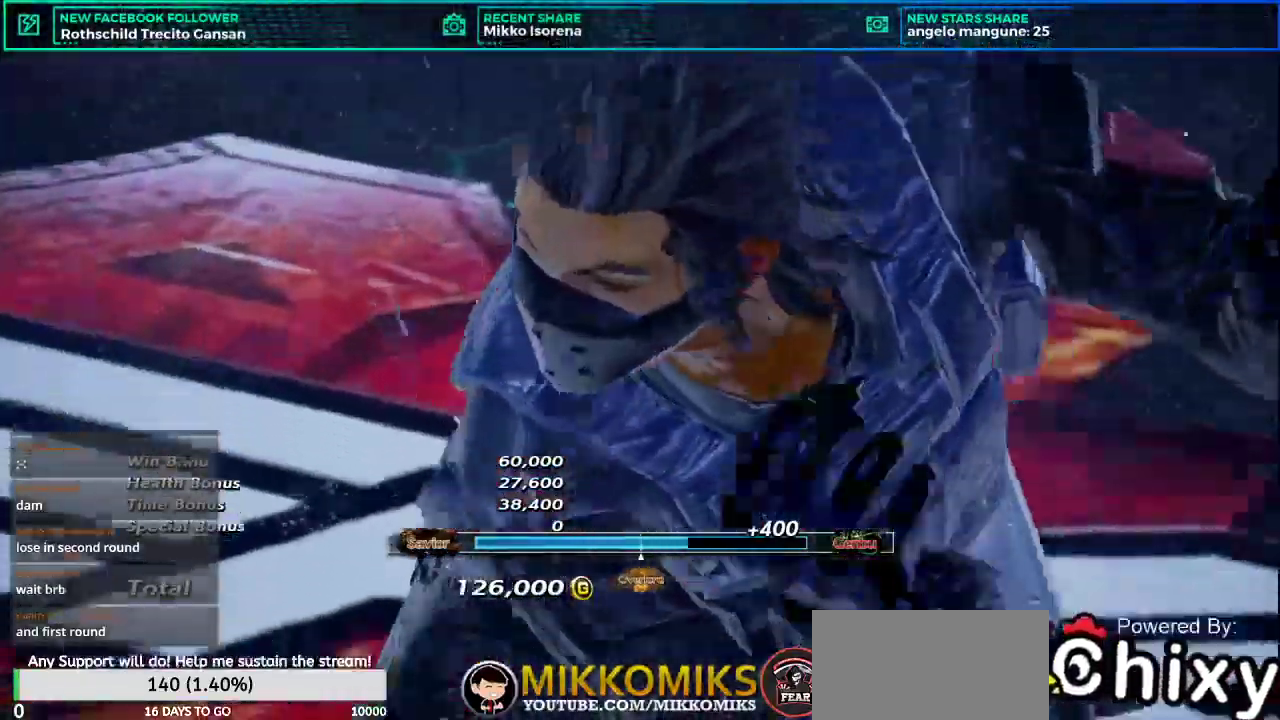
{"buttons": [], "left_stick": "center", "events": [[267, "L2", "down"], [301, "CIRCLE", "down"], [317, "CIRCLE", "up"], [484, "L2", "up"]]}